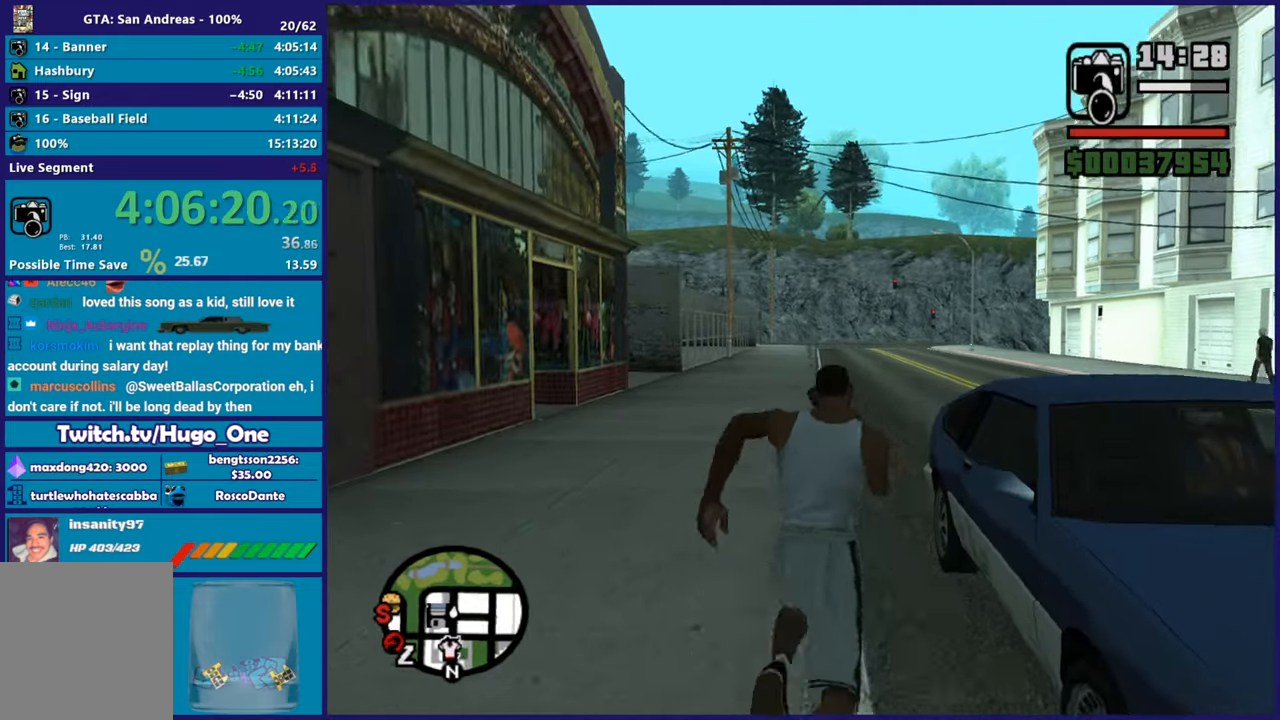
Gameplay with a controller (Xbox layout); each line is a JSON object with the inputs held at the frame after it. "button_events" lists button changes between this image and that frame as [ms after this image, input, new state], when the widget could be followed in between (sticks are given only as held states).
{"buttons": [], "left_stick": "center", "right_stick": "right", "button_events": [[116, "Y", "up"]]}
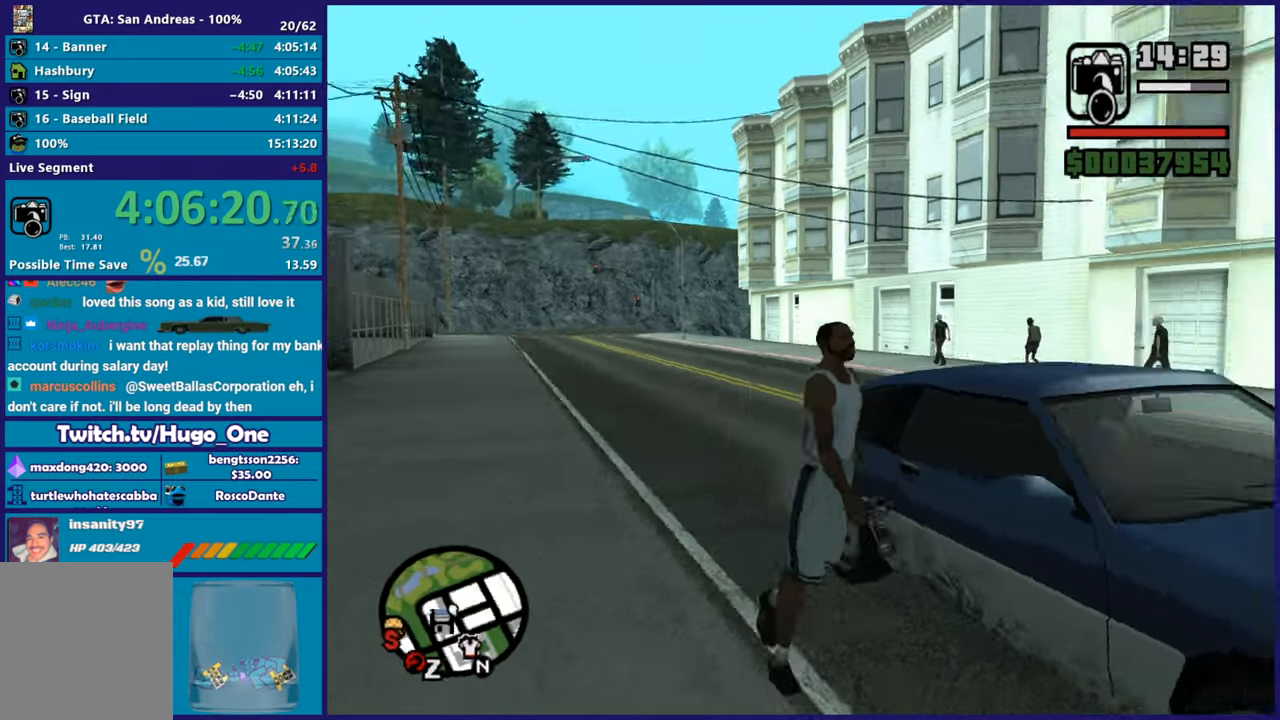
{"buttons": [], "left_stick": "center", "right_stick": "right", "button_events": []}
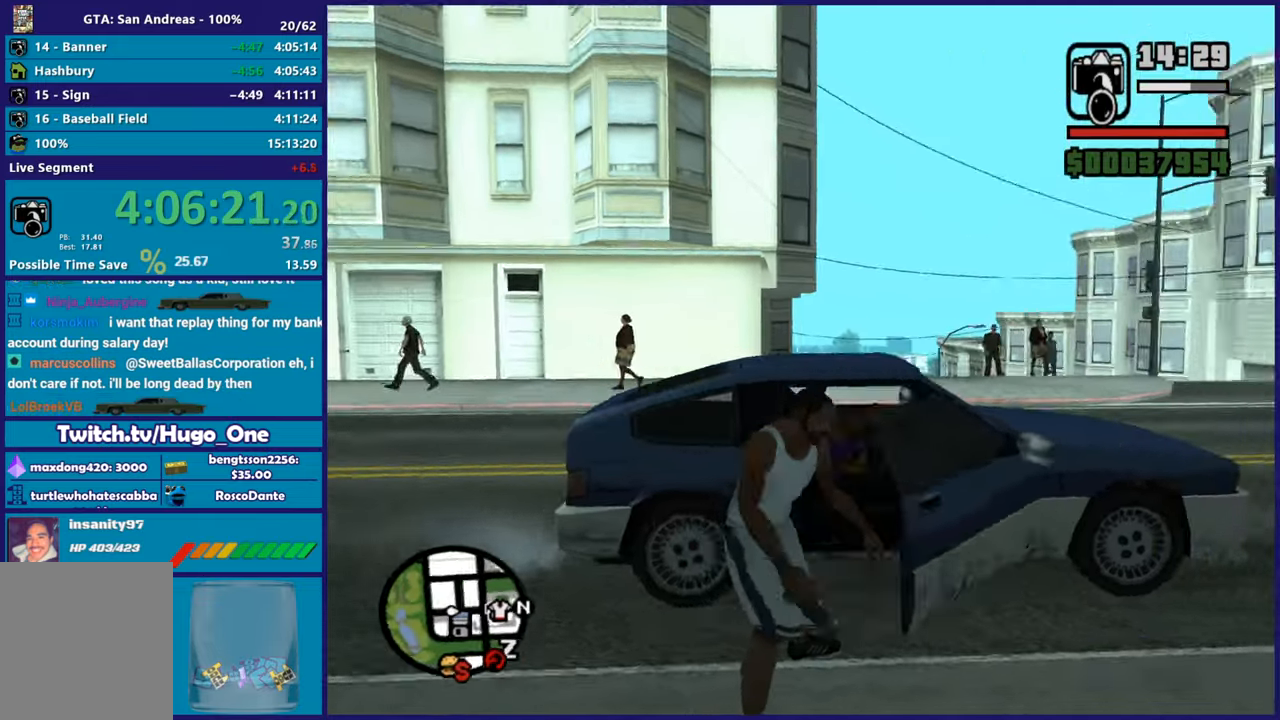
{"buttons": [], "left_stick": "center", "right_stick": "right", "button_events": []}
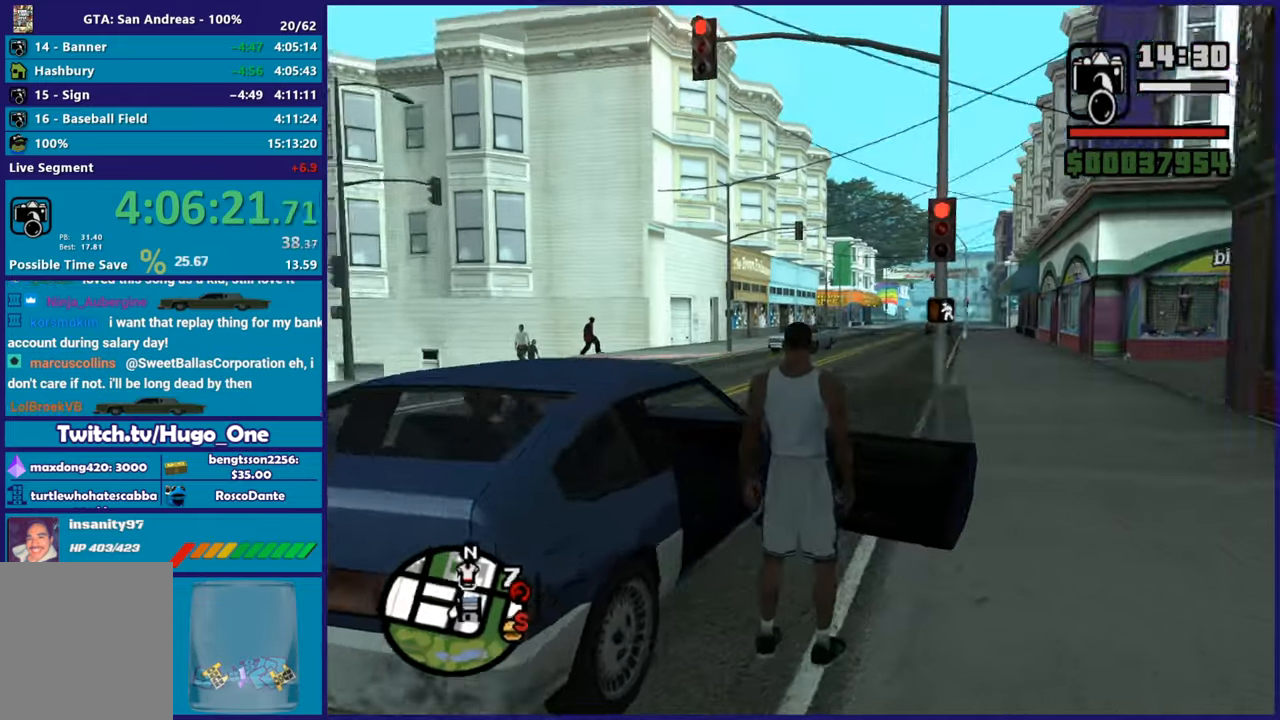
{"buttons": ["A", "R2"], "left_stick": "center", "right_stick": "center", "button_events": [[334, "A", "down"], [334, "R2", "down"]]}
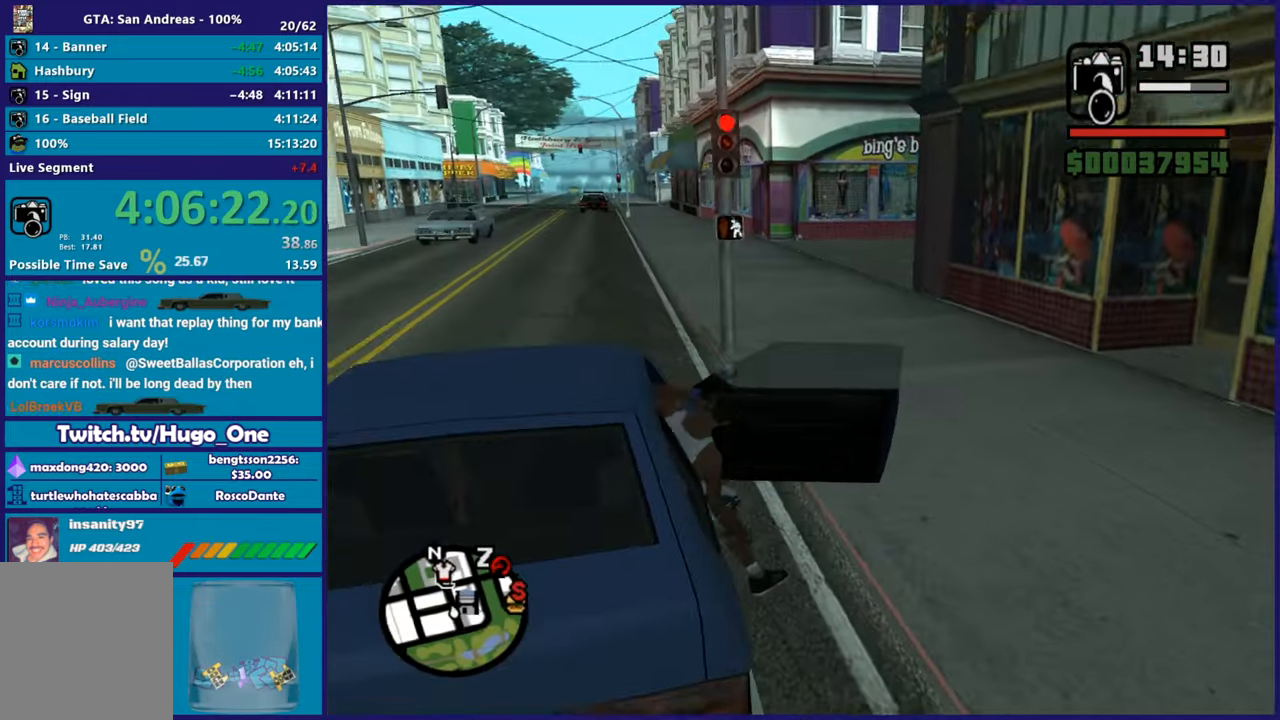
{"buttons": ["R2"], "left_stick": "center", "right_stick": "center", "button_events": [[450, "A", "up"]]}
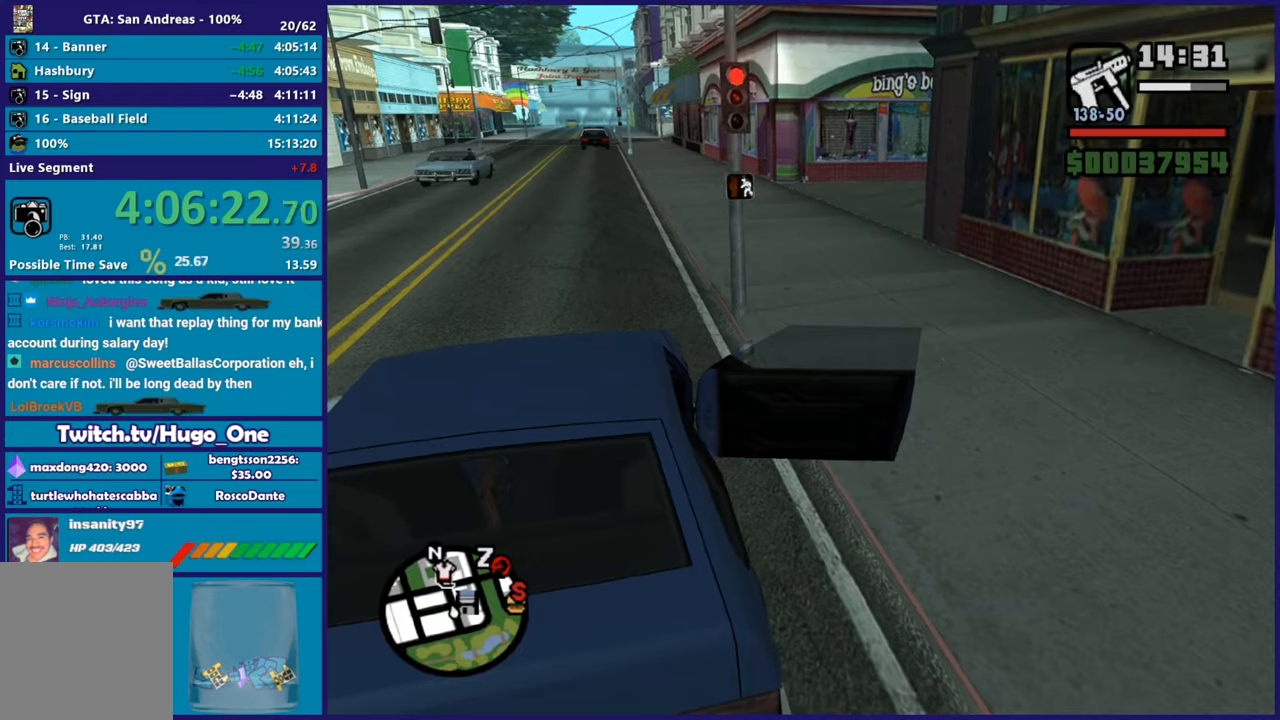
{"buttons": ["R2"], "left_stick": "center", "right_stick": "right", "button_events": []}
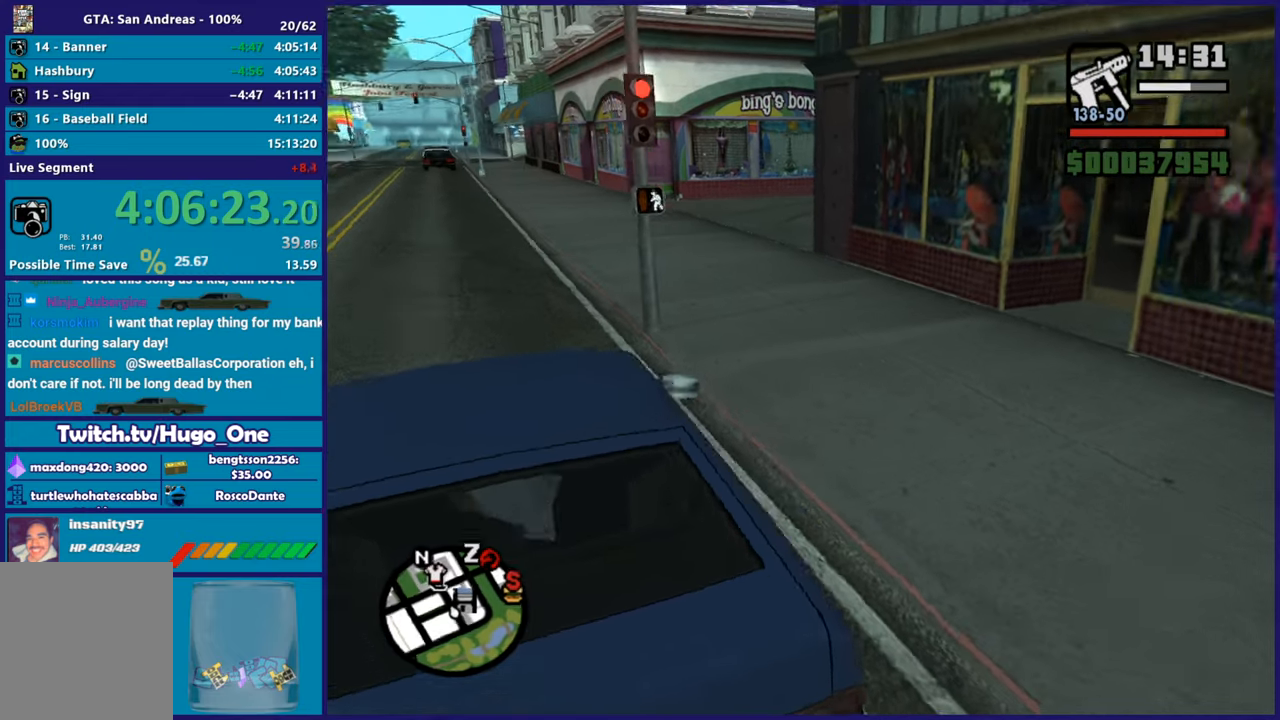
{"buttons": ["R2"], "left_stick": "center", "right_stick": "up-left", "button_events": []}
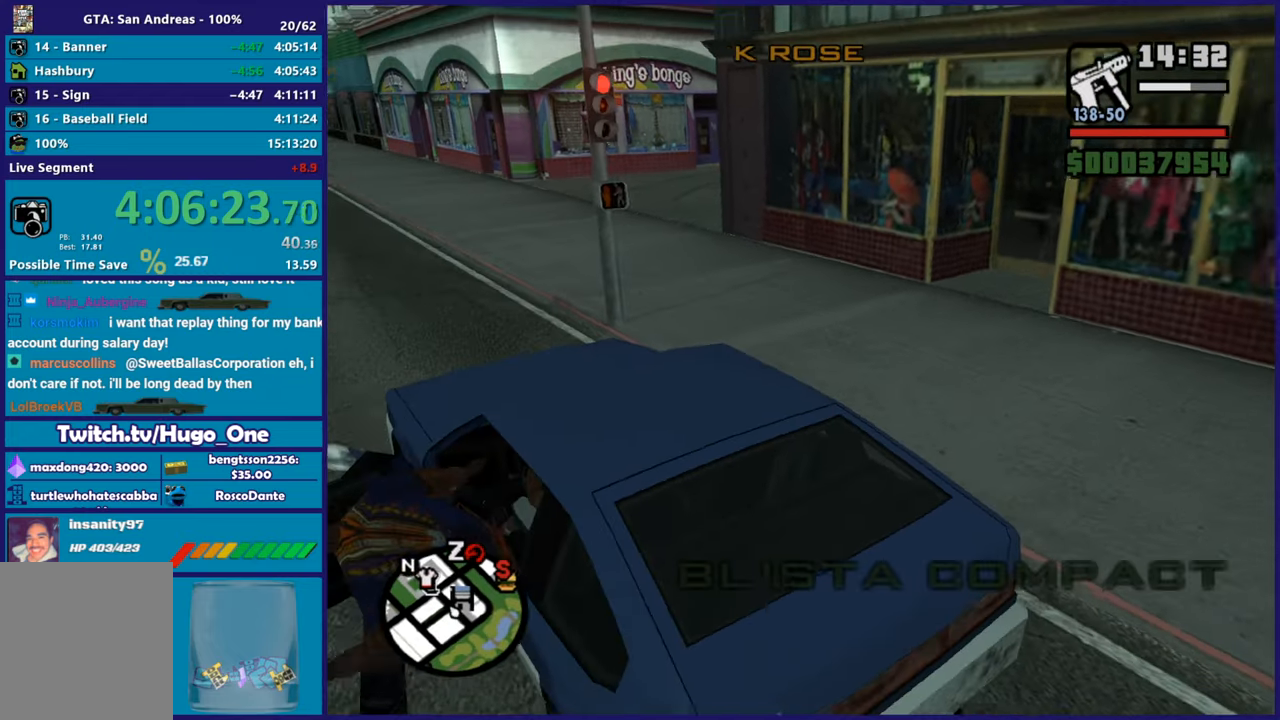
{"buttons": ["R2"], "left_stick": "center", "right_stick": "left", "button_events": []}
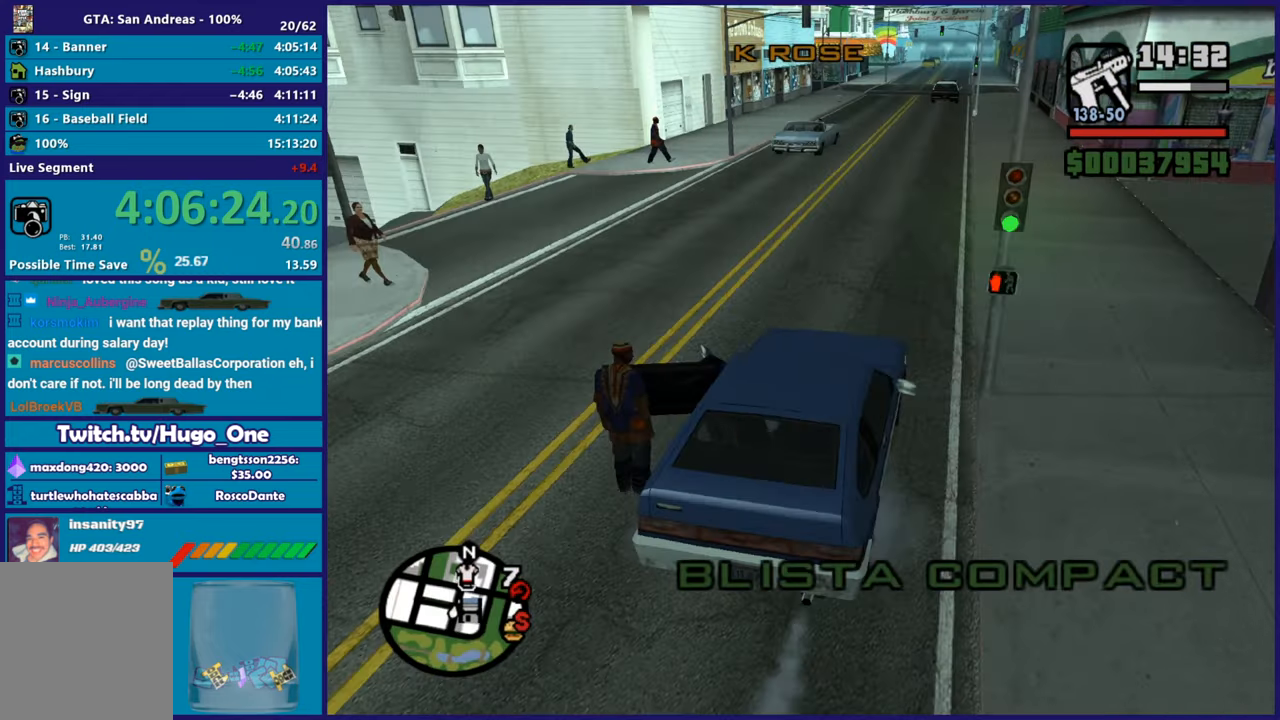
{"buttons": ["R2"], "left_stick": "center", "right_stick": "down-left", "button_events": []}
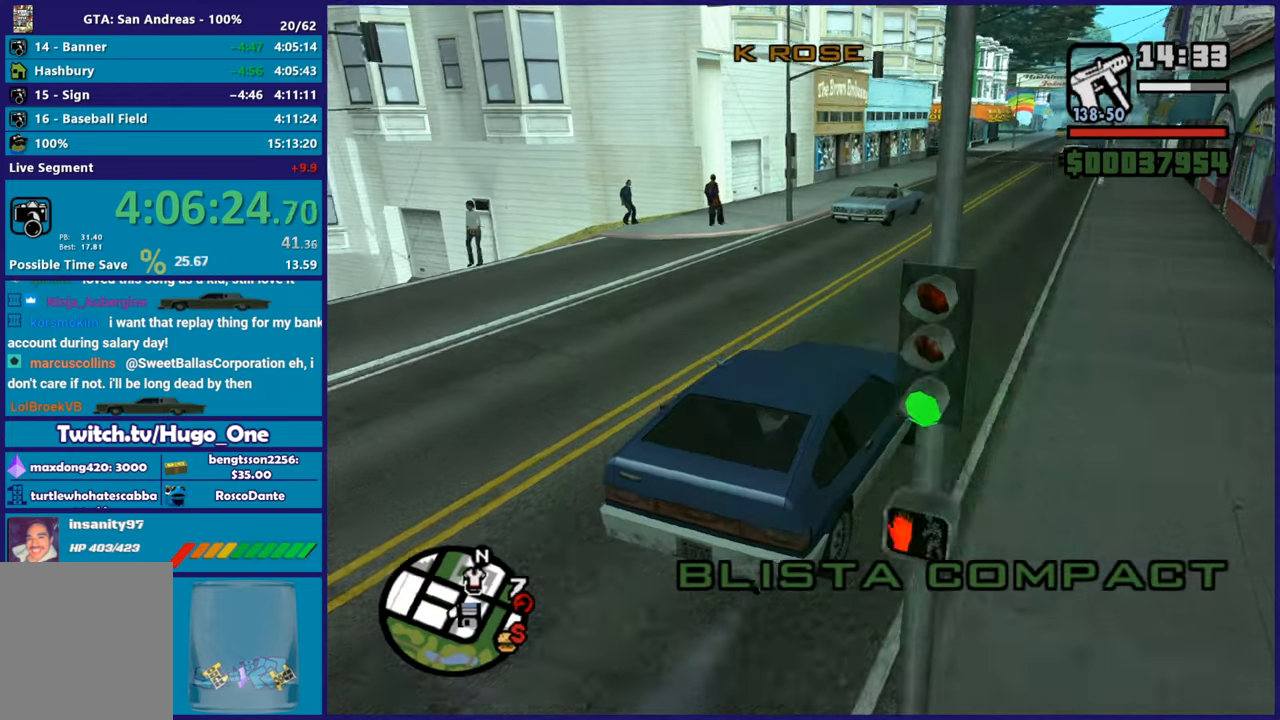
{"buttons": ["R2"], "left_stick": "center", "right_stick": "center", "button_events": []}
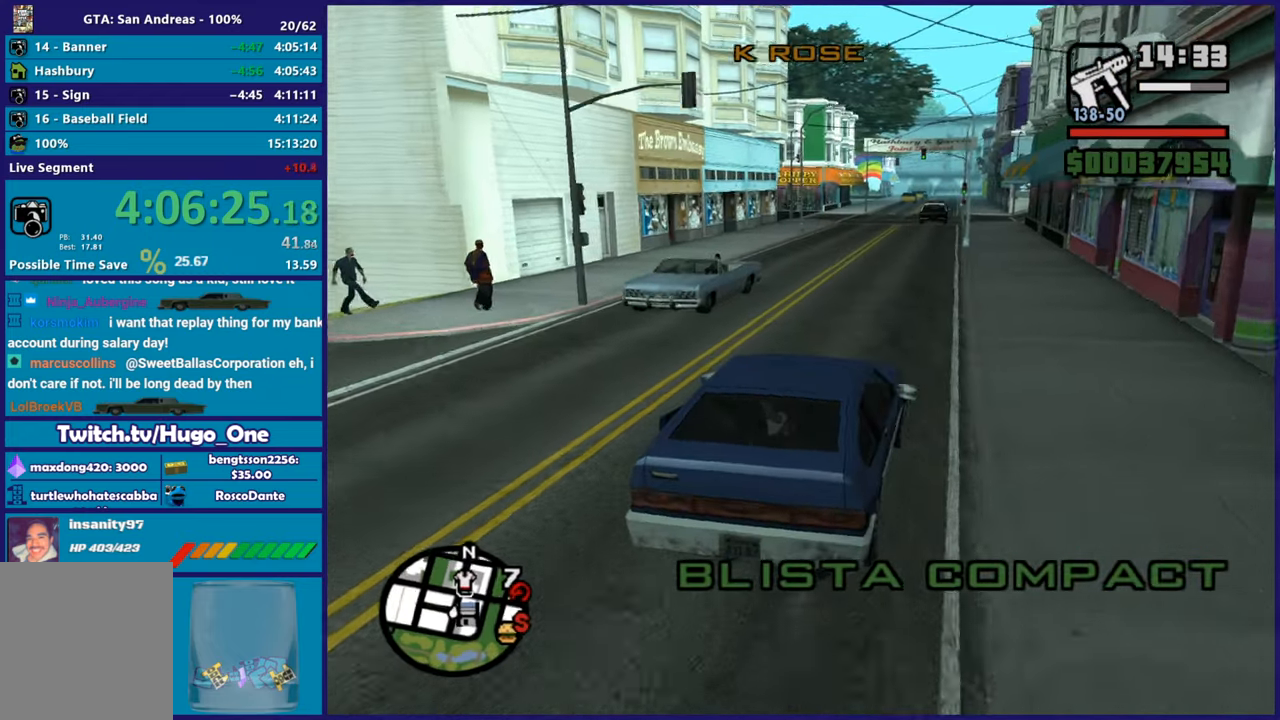
{"buttons": ["R2"], "left_stick": "center", "right_stick": "down", "button_events": []}
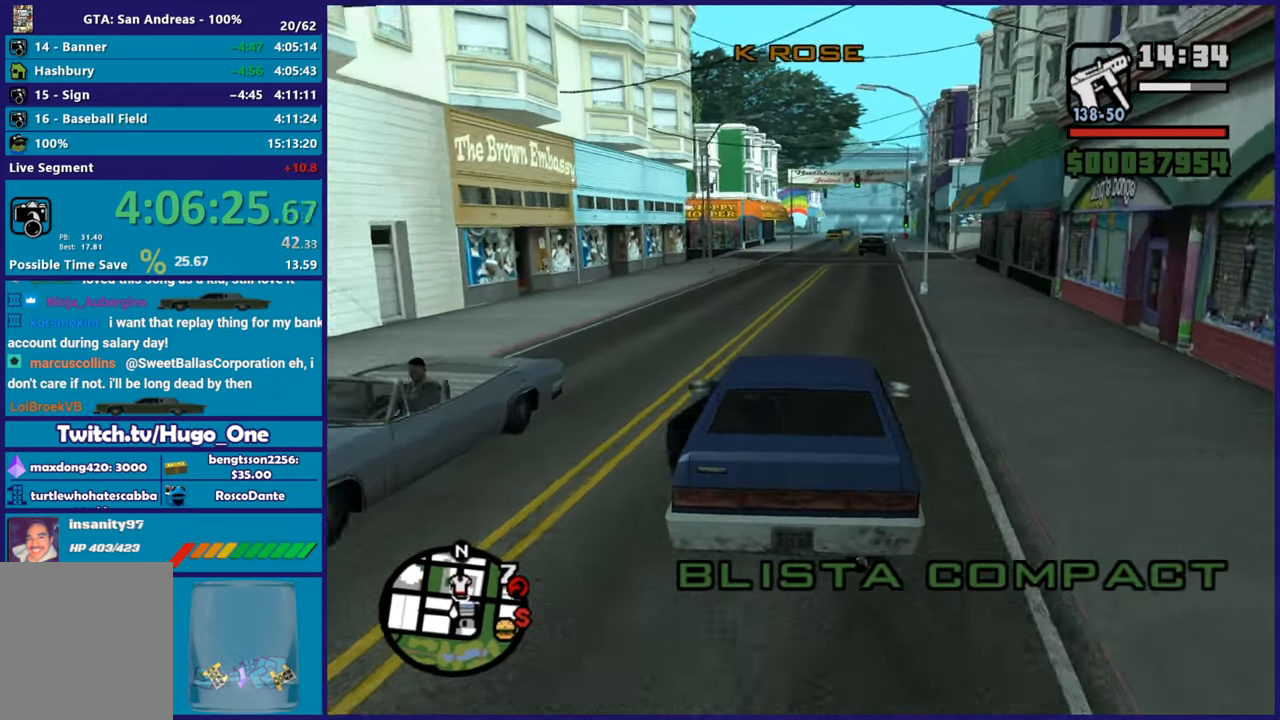
{"buttons": ["R2"], "left_stick": "center", "right_stick": "down-left", "button_events": []}
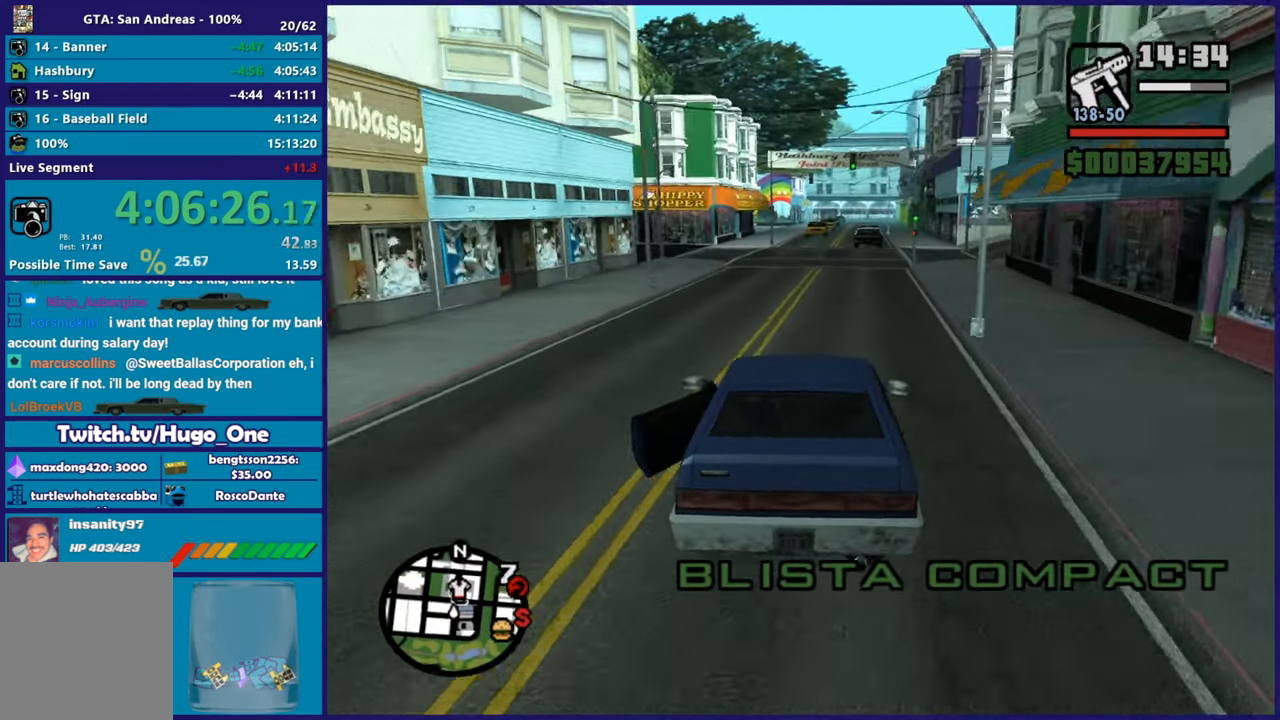
{"buttons": ["R2"], "left_stick": "center", "right_stick": "down", "button_events": []}
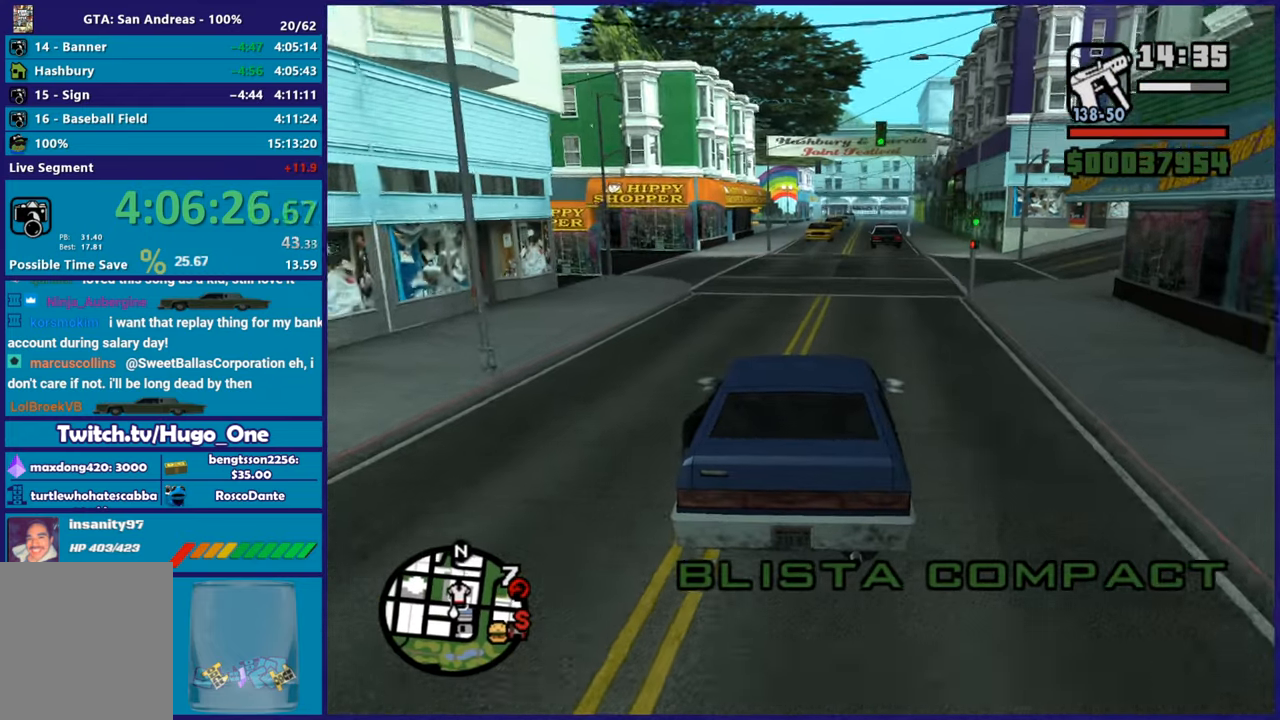
{"buttons": ["R2"], "left_stick": "down-right", "right_stick": "down-left", "button_events": []}
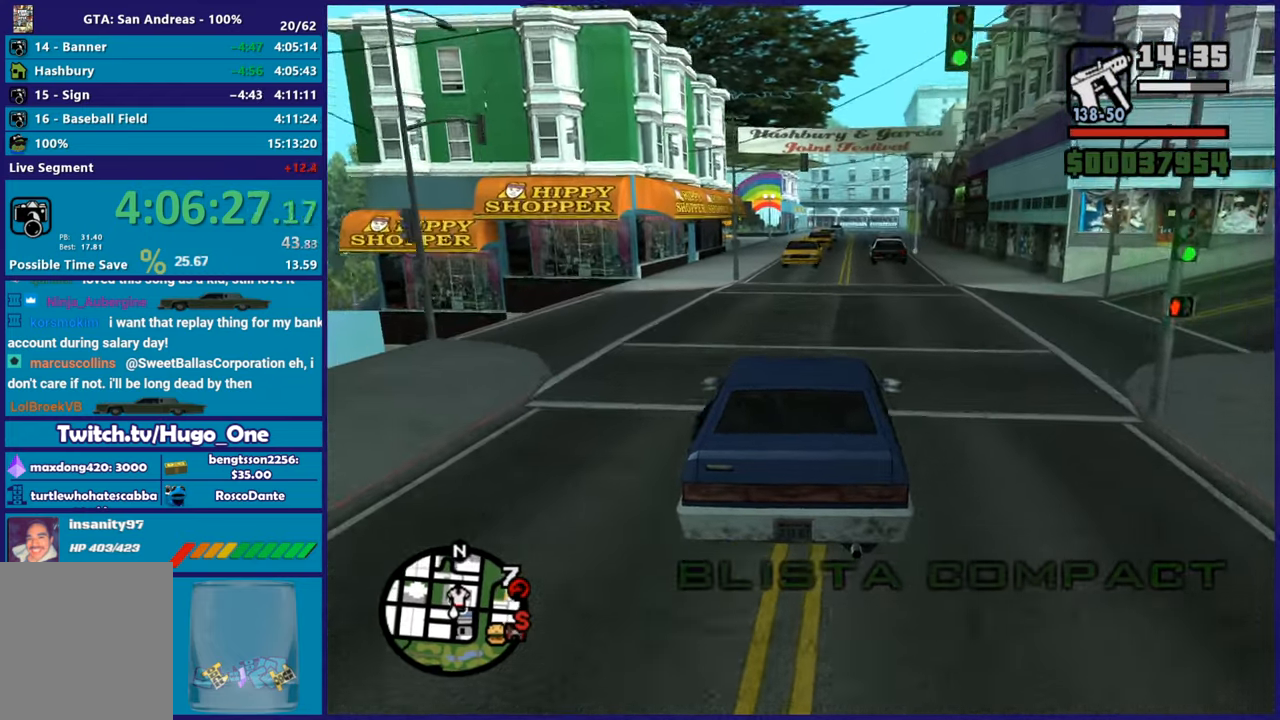
{"buttons": ["R2"], "left_stick": "left", "right_stick": "down", "button_events": []}
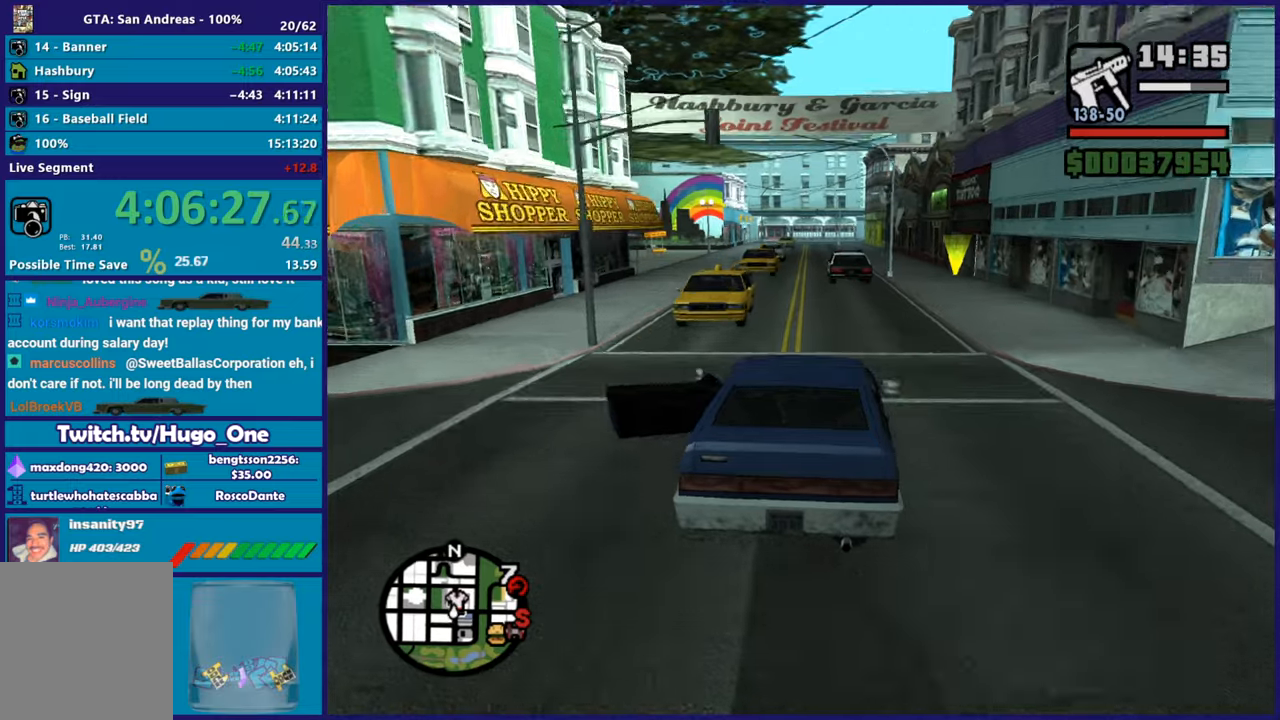
{"buttons": [], "left_stick": "right", "right_stick": "down", "button_events": [[468, "R2", "up"]]}
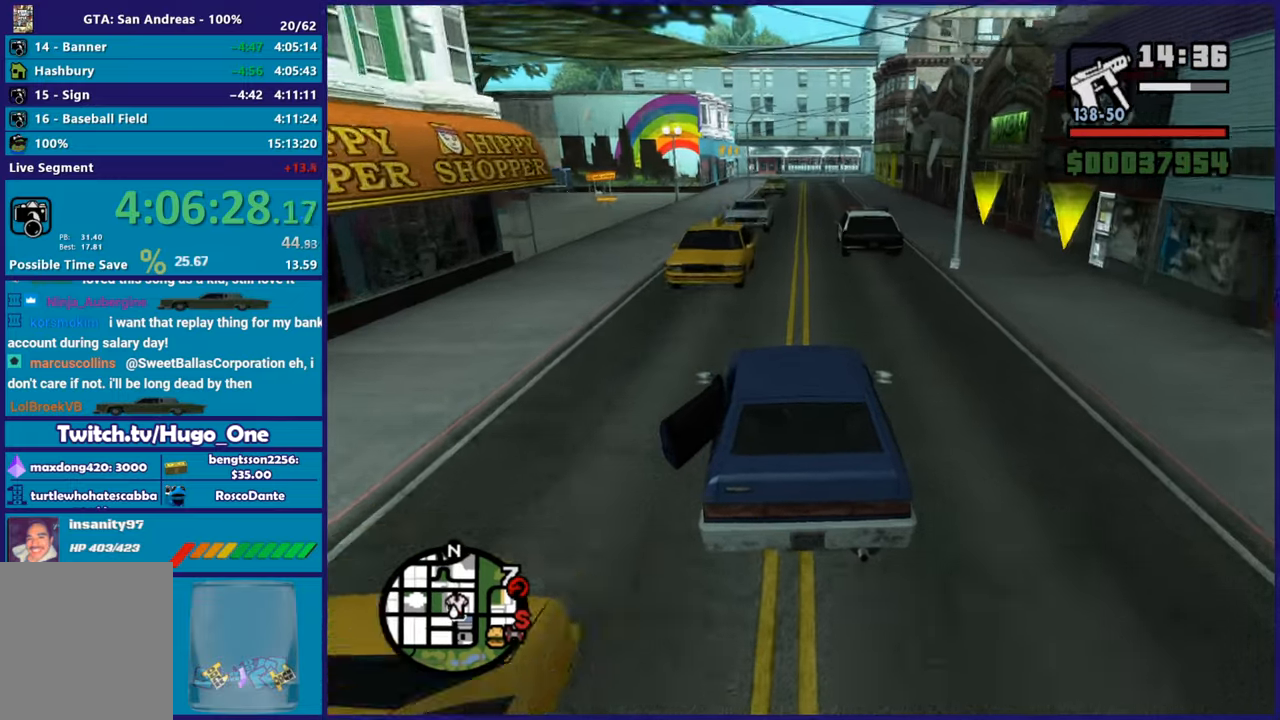
{"buttons": ["R2"], "left_stick": "center", "right_stick": "down-left", "button_events": [[133, "R2", "down"]]}
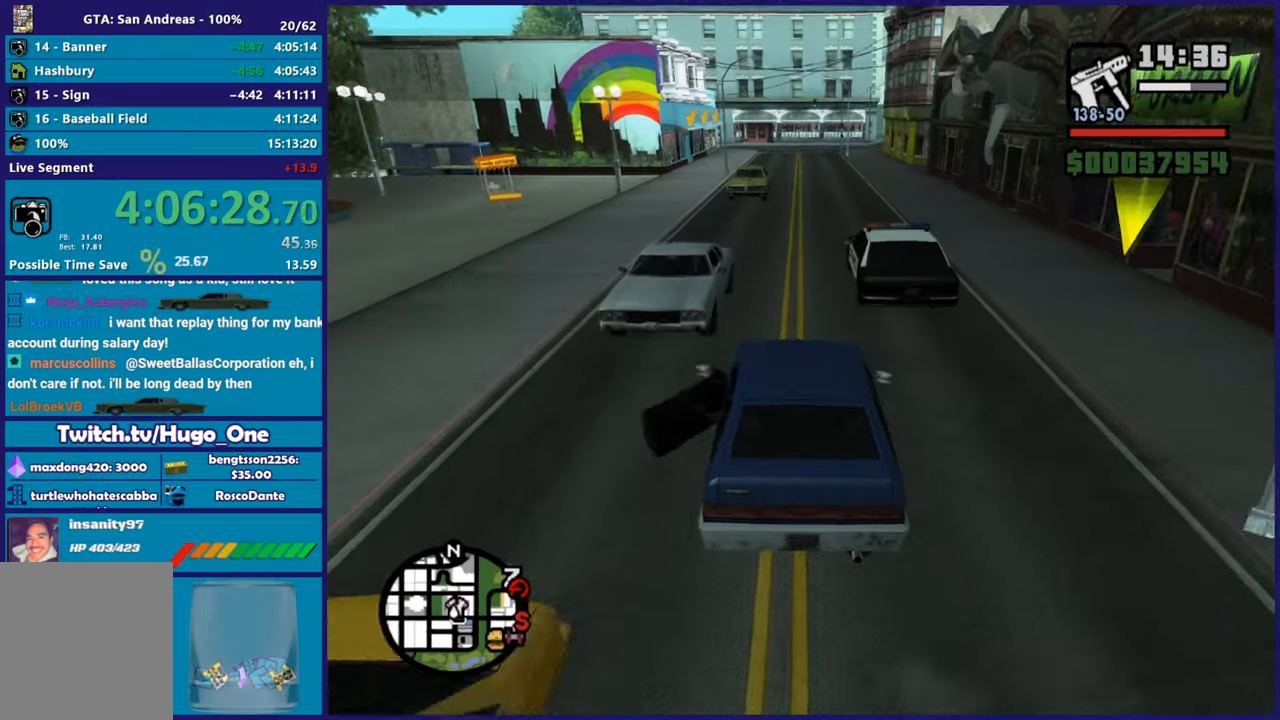
{"buttons": ["R2"], "left_stick": "right", "right_stick": "down", "button_events": []}
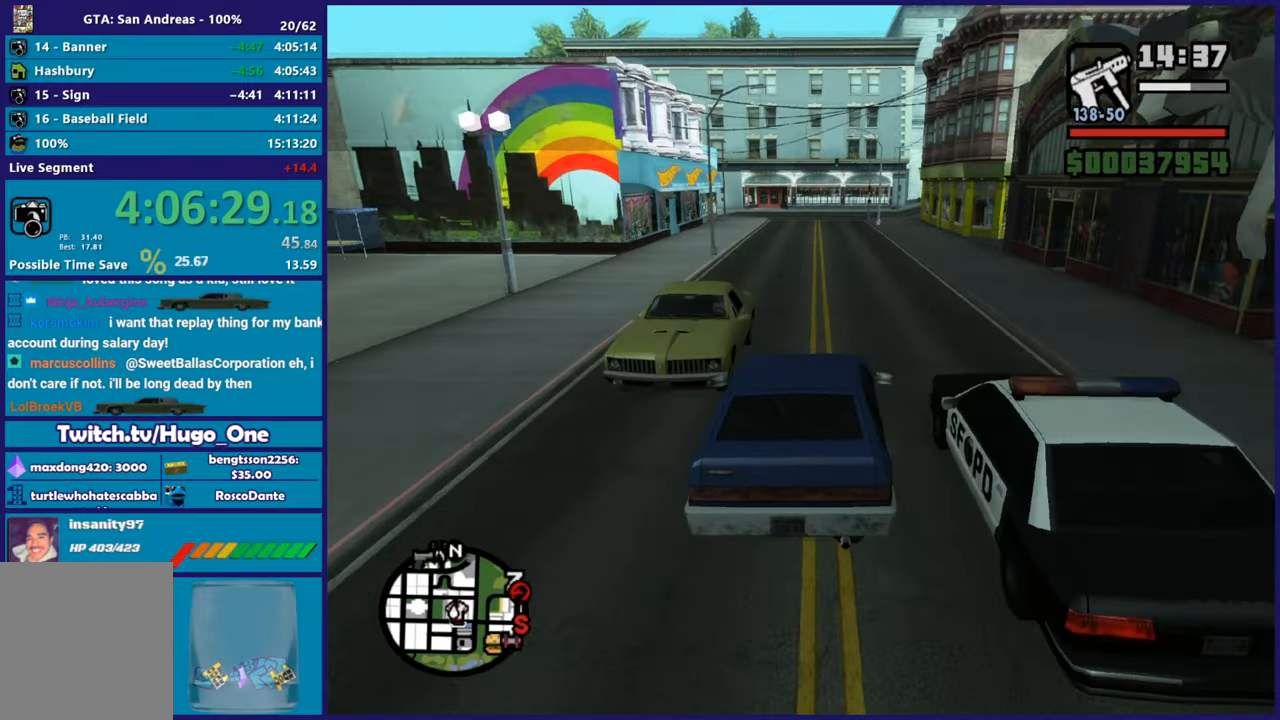
{"buttons": ["R2"], "left_stick": "center", "right_stick": "down", "button_events": [[117, "R2", "up"], [234, "R2", "down"]]}
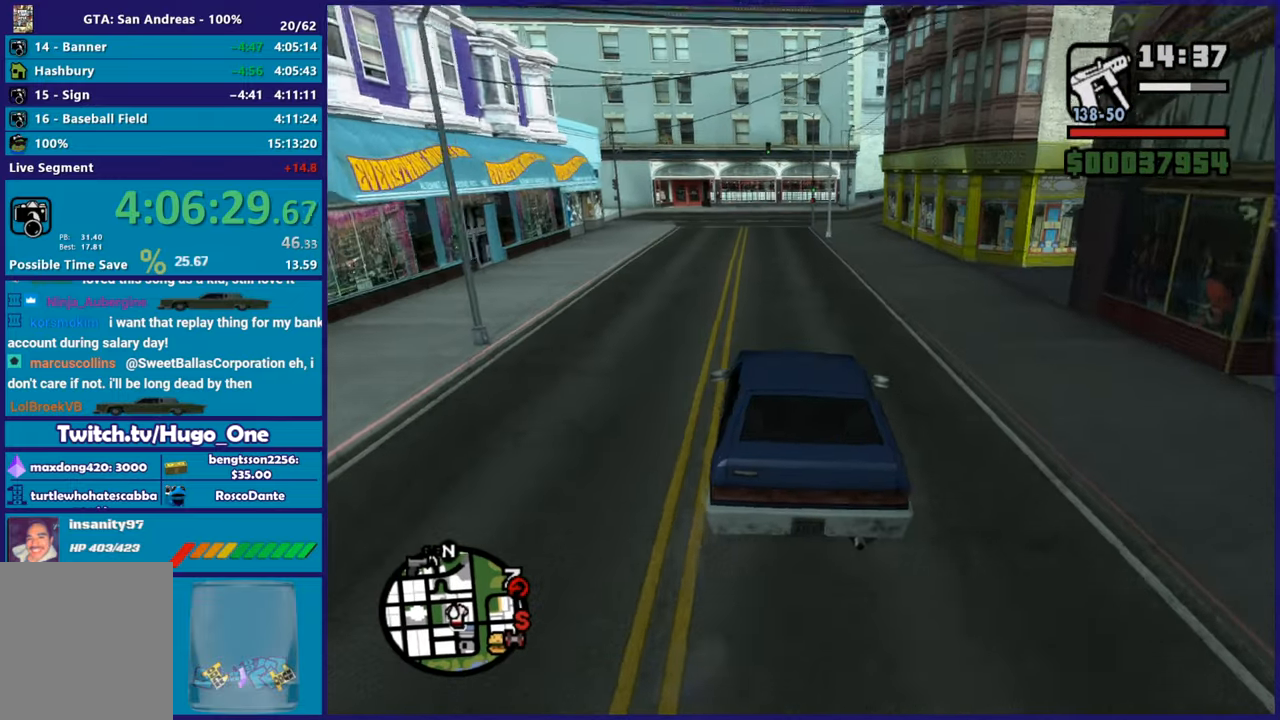
{"buttons": ["R2"], "left_stick": "down-right", "right_stick": "down-right", "button_events": []}
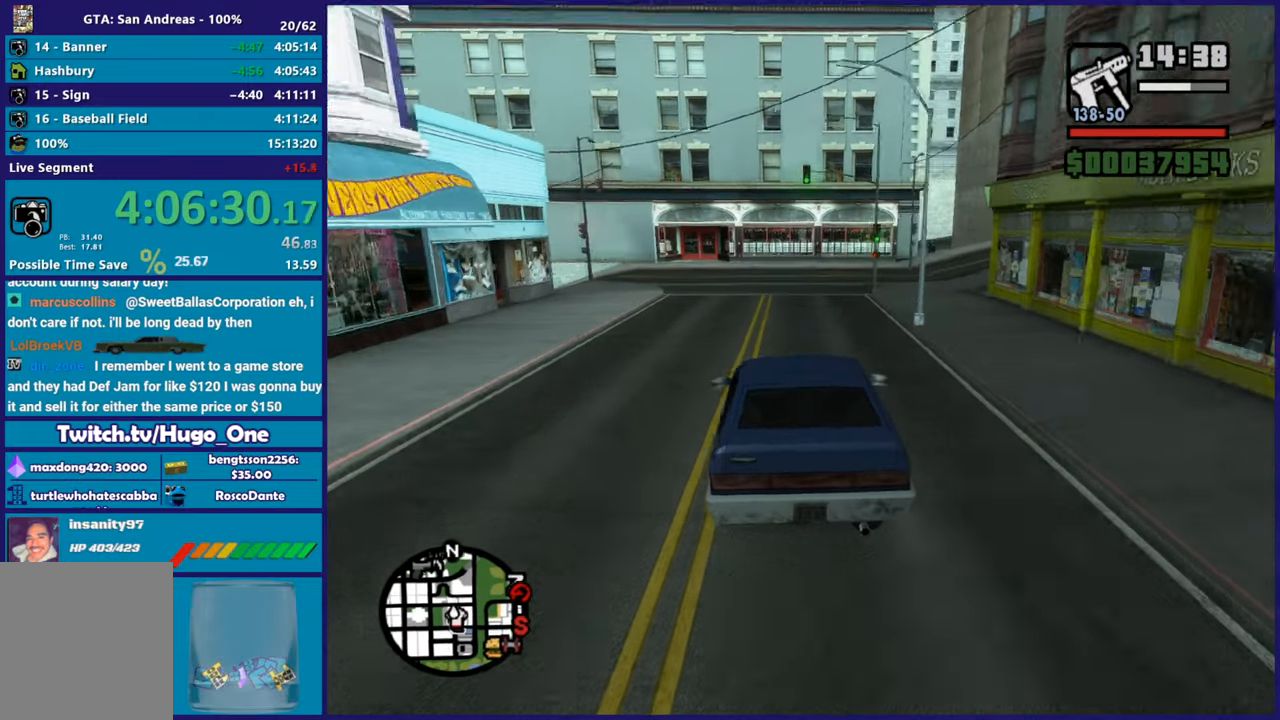
{"buttons": ["L2"], "left_stick": "right", "right_stick": "down-right", "button_events": [[117, "R2", "up"], [400, "L2", "down"]]}
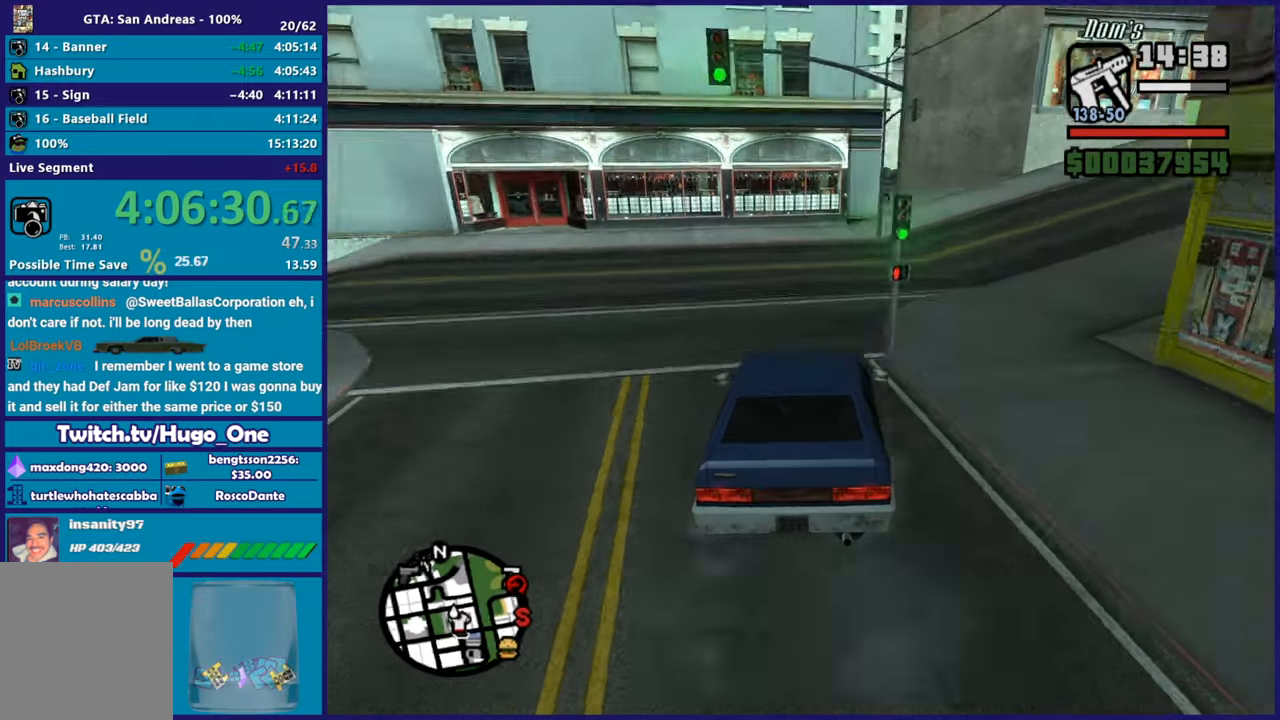
{"buttons": ["L2"], "left_stick": "center", "right_stick": "down-right", "button_events": []}
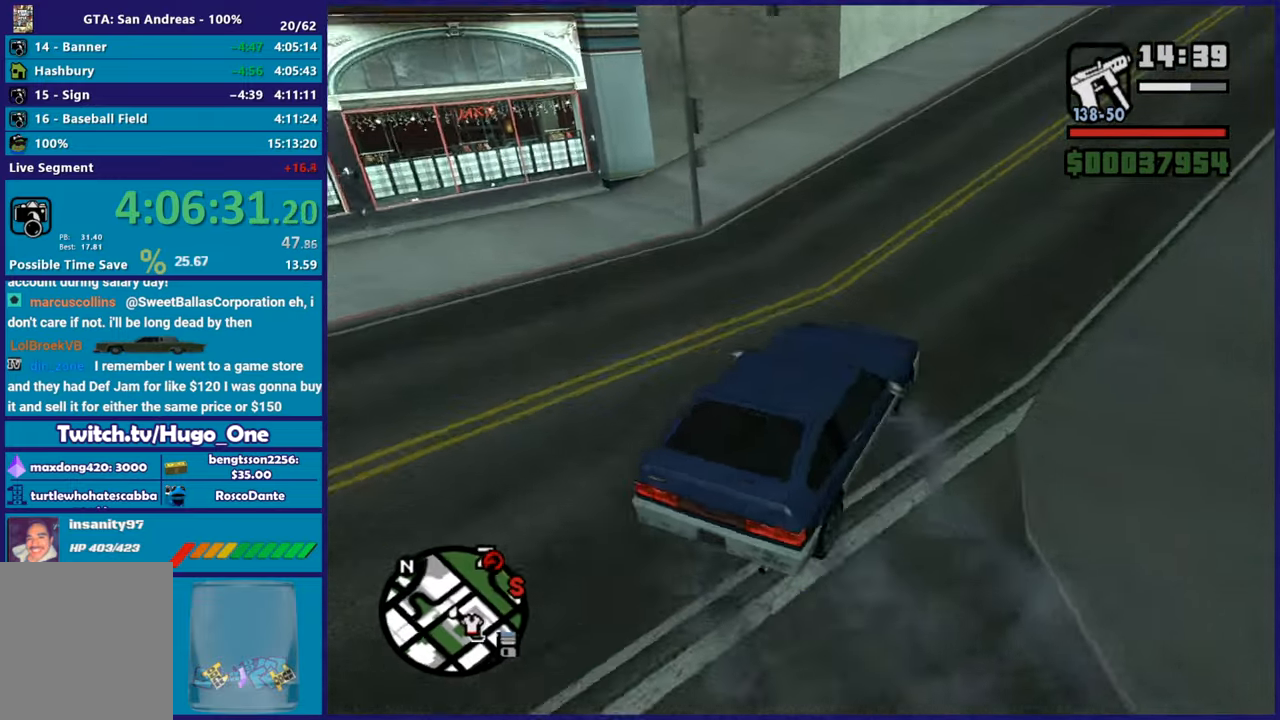
{"buttons": ["Y", "L2"], "left_stick": "center", "right_stick": "center", "button_events": [[33, "L2", "up"], [117, "L2", "down"], [217, "Y", "down"], [367, "Y", "up"], [434, "Y", "down"]]}
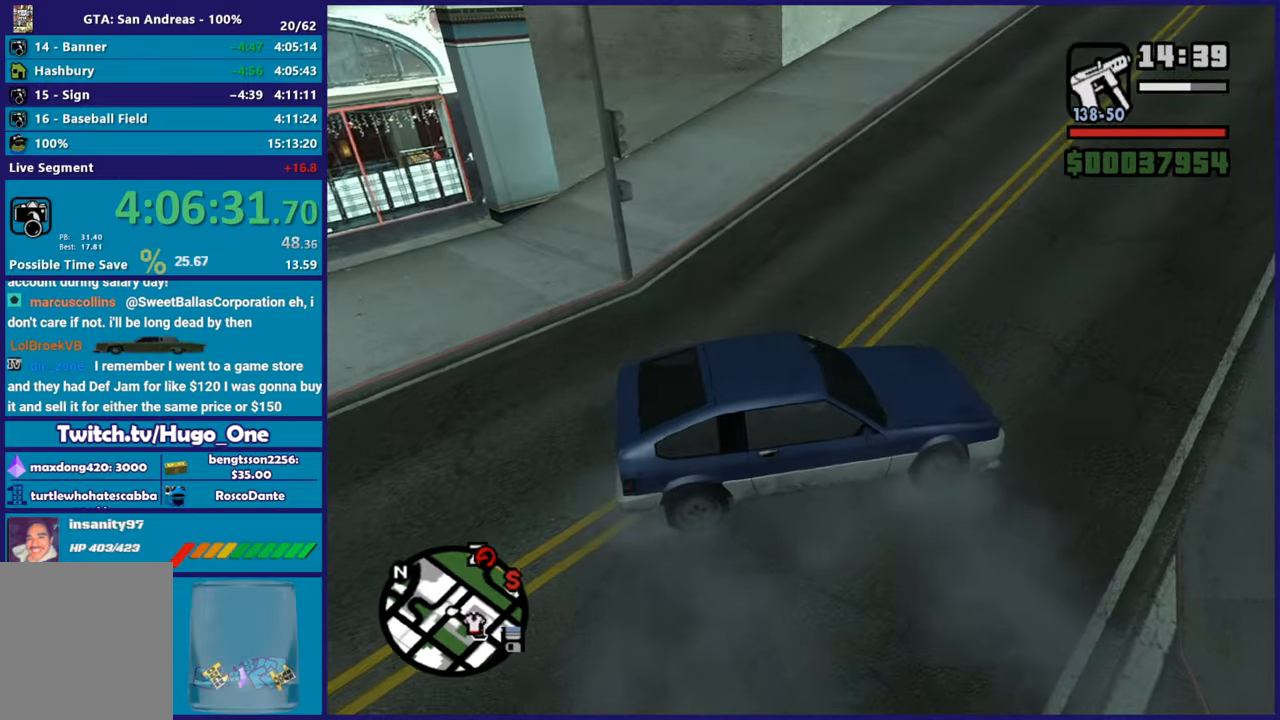
{"buttons": [], "left_stick": "up", "right_stick": "down-left", "button_events": [[34, "L2", "up"], [34, "Y", "up"], [101, "Y", "down"], [368, "Y", "up"]]}
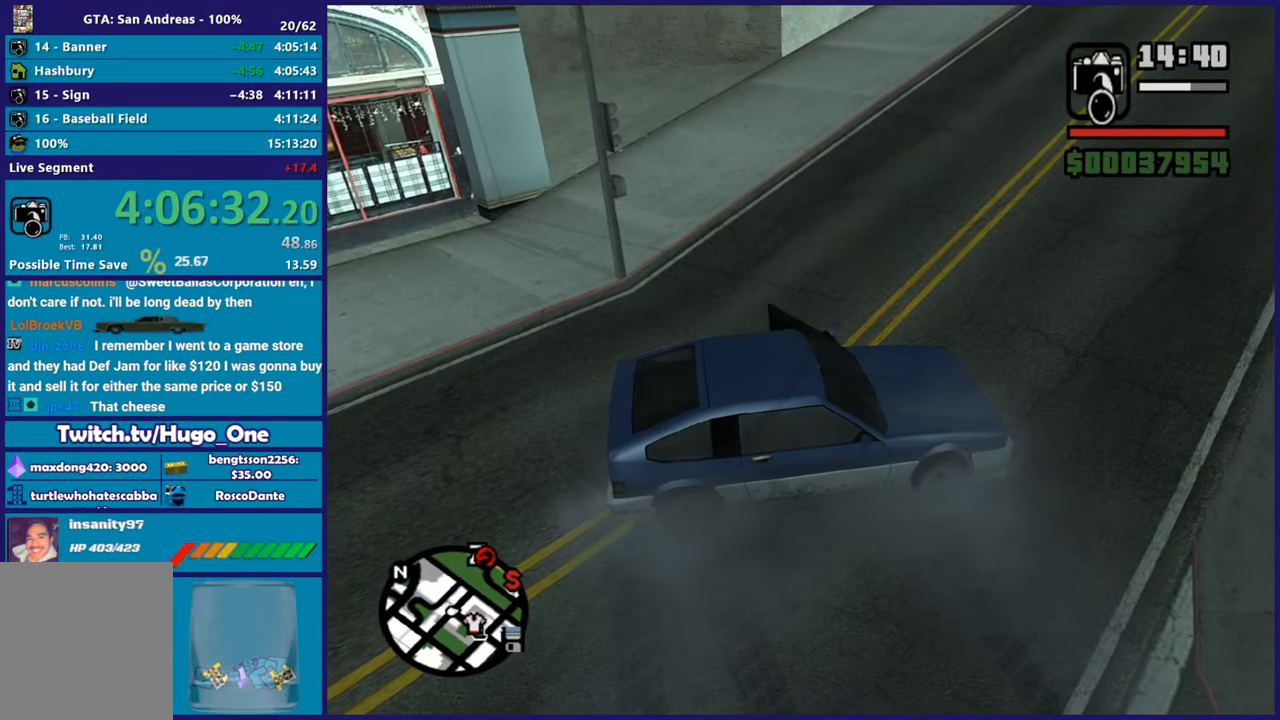
{"buttons": [], "left_stick": "up", "right_stick": "center", "button_events": [[217, "A", "down"], [317, "A", "up"], [400, "A", "down"], [500, "A", "up"]]}